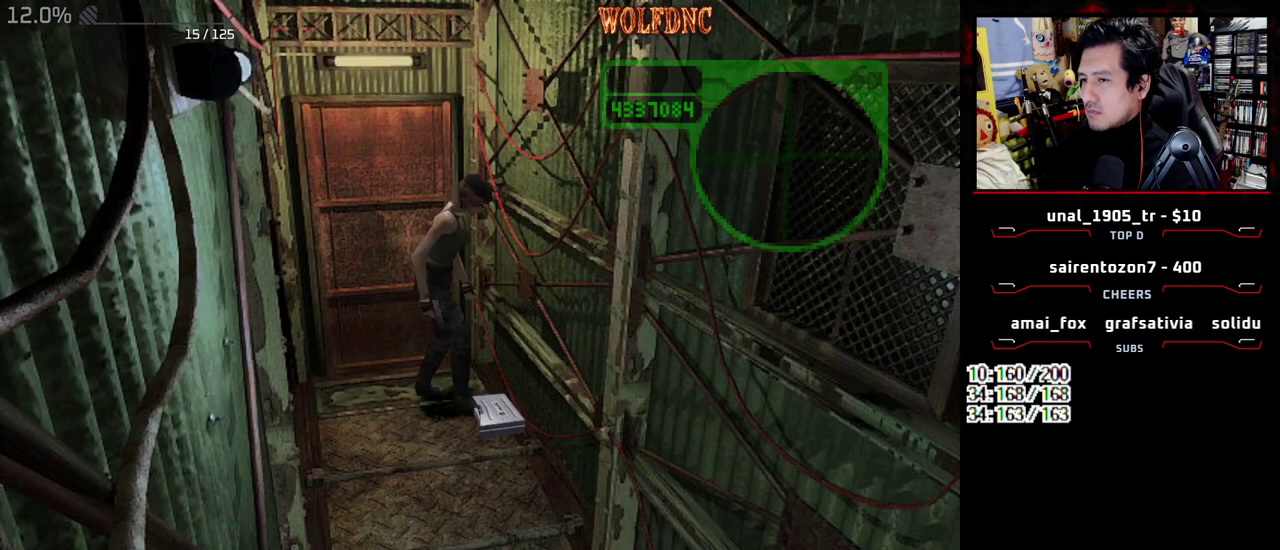
Gameplay with a controller (PlayStation layout); each line is a JSON object with the inputs held at the frame after it. "events" lists button and stick changes between this image and that frame as [ms after this image, input, new state], when the widget could be followed in between. Not read: L3 R3 other_buttons.
{"buttons": ["CROSS", "SQUARE"], "events": [[33, "CROSS", "down"], [267, "SQUARE", "down"], [367, "CROSS", "up"], [417, "CROSS", "down"]]}
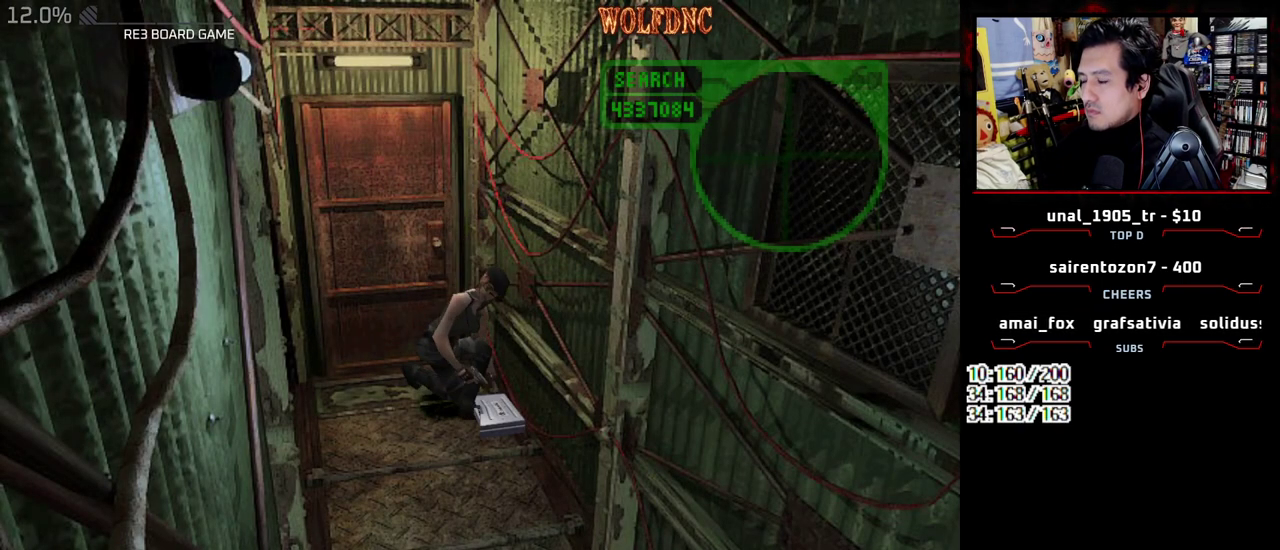
{"buttons": ["CROSS"], "events": [[250, "SQUARE", "up"], [383, "CROSS", "up"], [433, "CROSS", "down"]]}
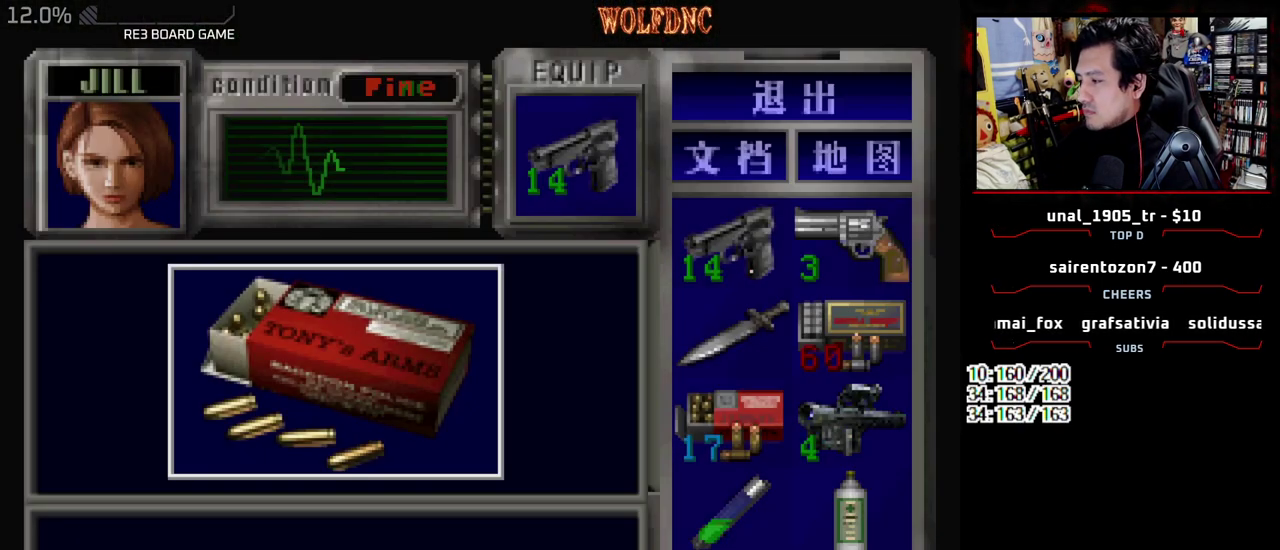
{"buttons": [], "events": [[350, "CROSS", "up"], [400, "CROSS", "down"], [483, "CROSS", "up"]]}
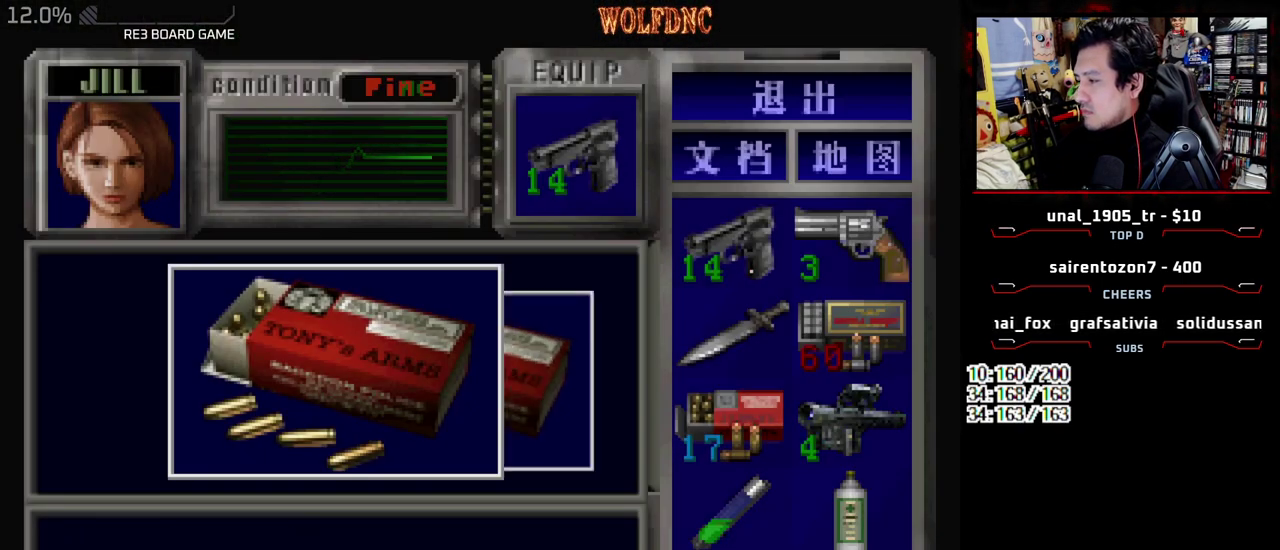
{"buttons": ["CROSS"], "events": [[33, "CROSS", "down"], [233, "SQUARE", "down"], [417, "SQUARE", "up"]]}
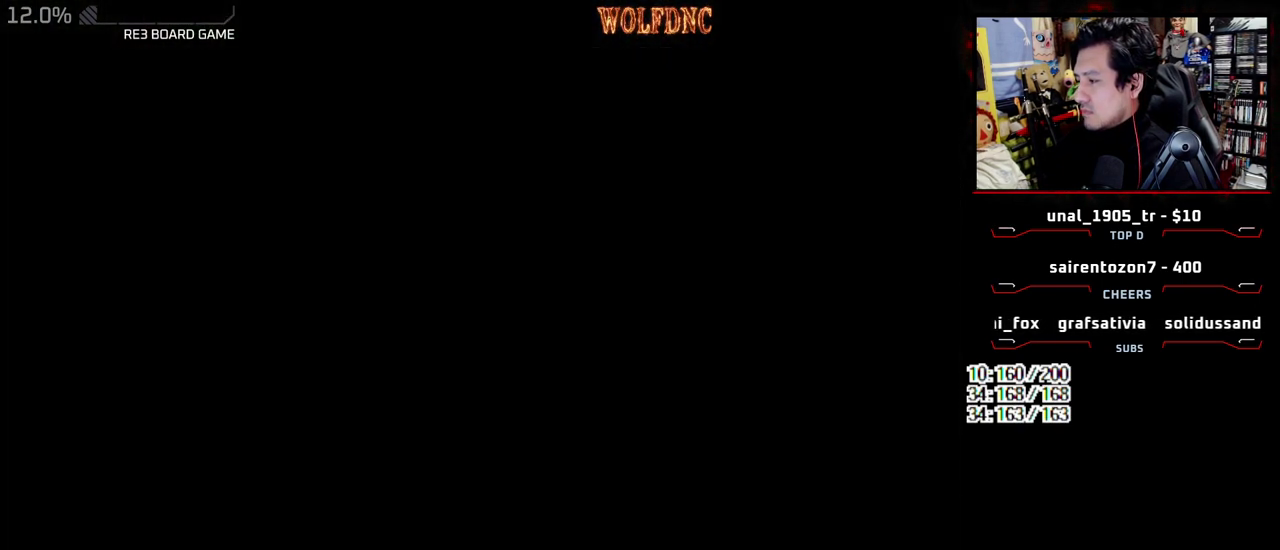
{"buttons": ["CROSS"], "events": [[50, "CROSS", "up"], [100, "CROSS", "down"], [200, "CROSS", "up"], [333, "CROSS", "down"], [433, "CROSS", "up"], [483, "CROSS", "down"]]}
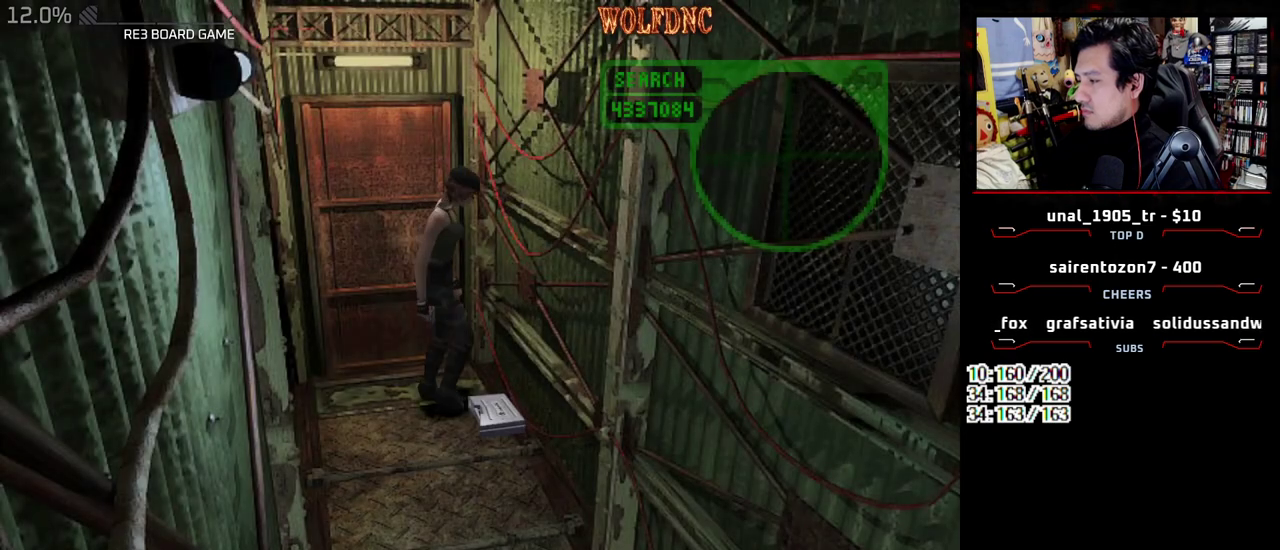
{"buttons": []}
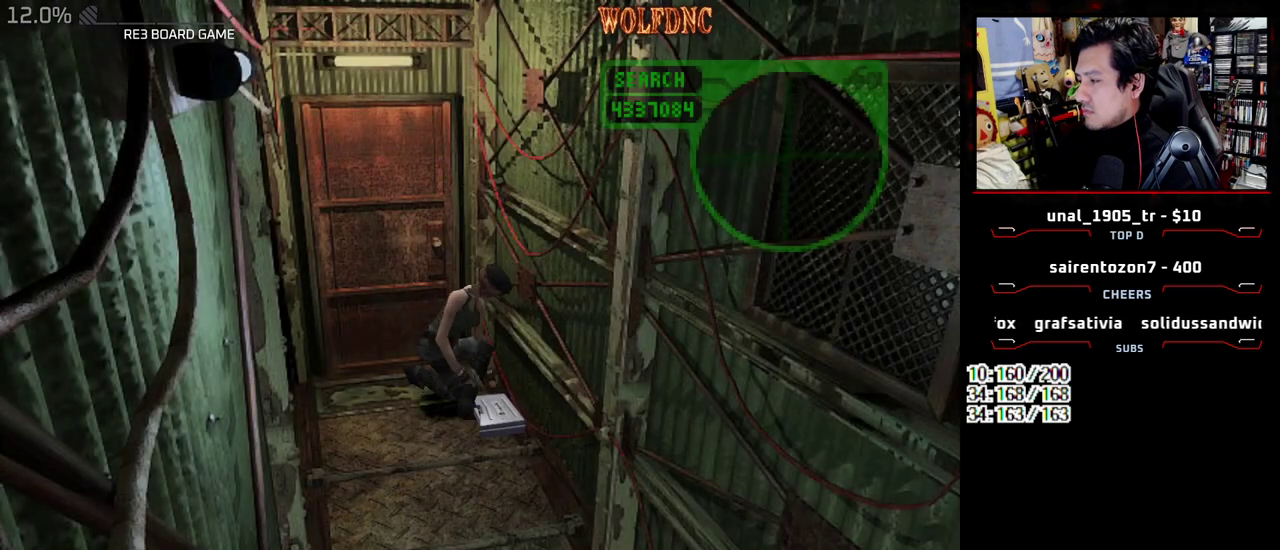
{"buttons": ["CROSS"]}
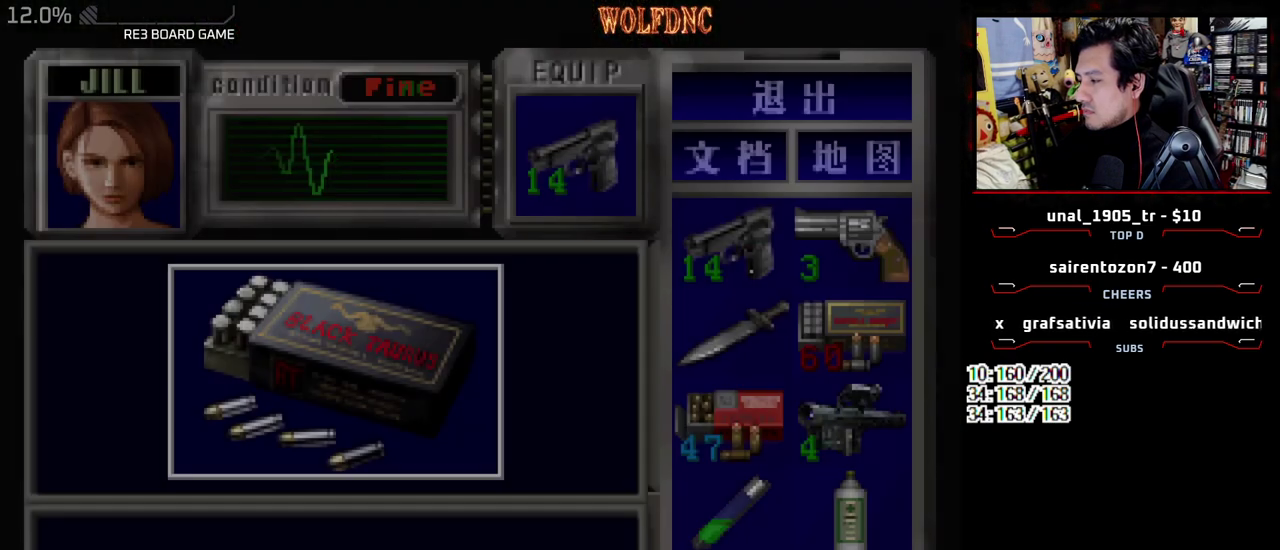
{"buttons": ["CROSS"], "events": [[433, "CROSS", "up"], [483, "CROSS", "down"]]}
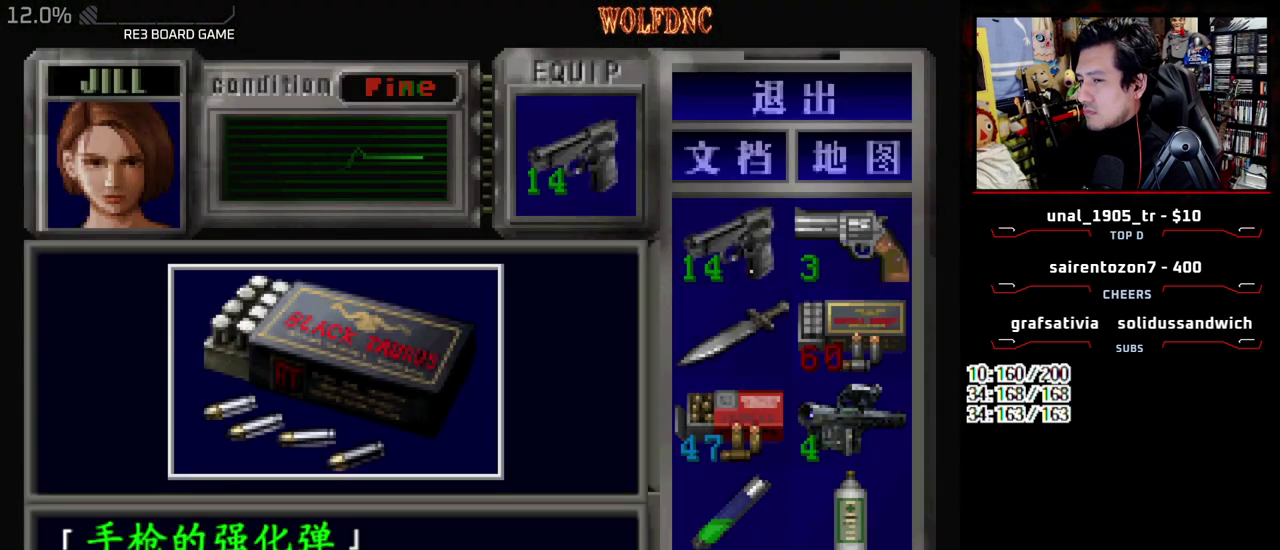
{"buttons": ["DPAD_LEFT"], "events": [[250, "SQUARE", "down"], [300, "CROSS", "up"], [300, "DPAD_LEFT", "down"], [350, "CROSS", "down"], [450, "SQUARE", "up"], [483, "CROSS", "up"]]}
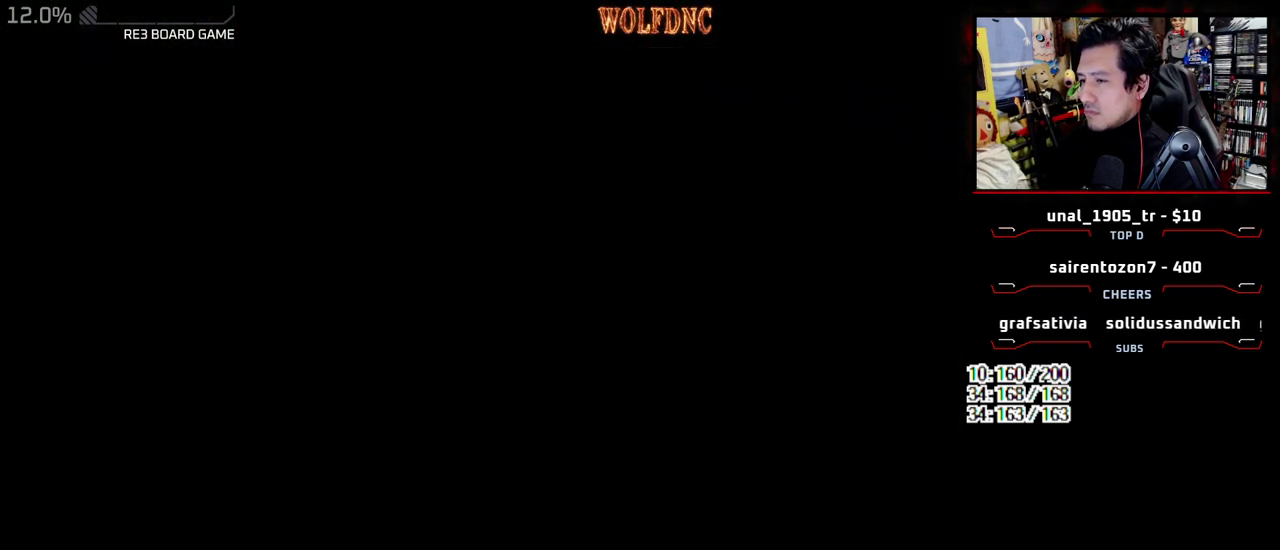
{"buttons": ["SQUARE", "DPAD_UP", "DPAD_LEFT"], "events": [[367, "SQUARE", "down"], [467, "DPAD_UP", "down"]]}
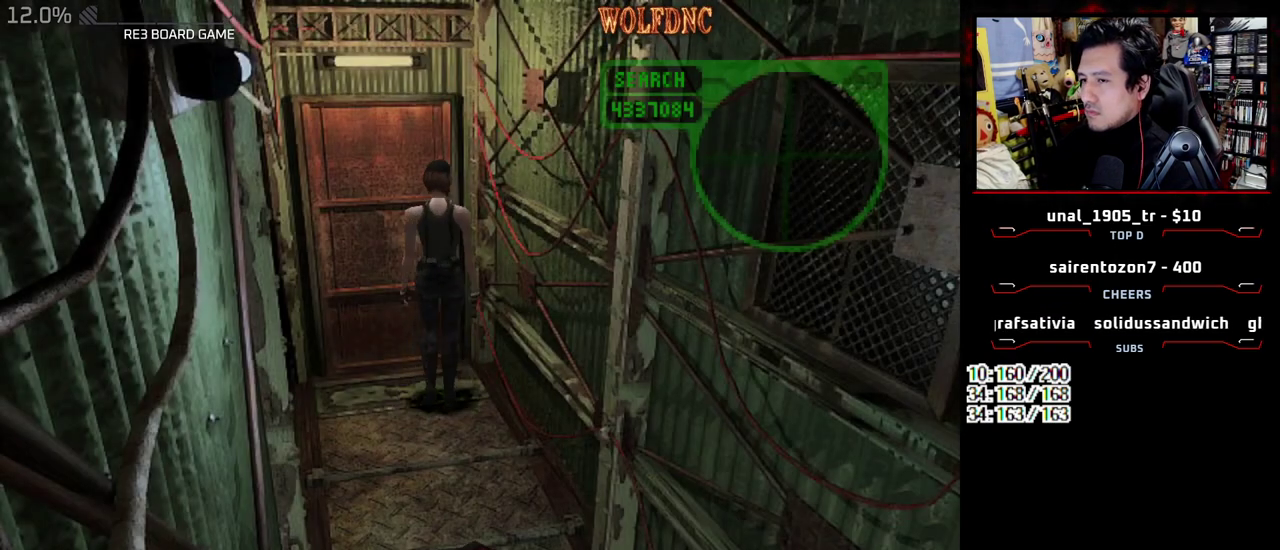
{"buttons": ["CROSS"], "events": [[50, "CROSS", "down"], [200, "DPAD_LEFT", "up"], [333, "CROSS", "up"], [383, "CROSS", "down"], [383, "SELECT", "down"], [433, "DPAD_UP", "up"], [433, "SQUARE", "up"], [483, "SELECT", "up"]]}
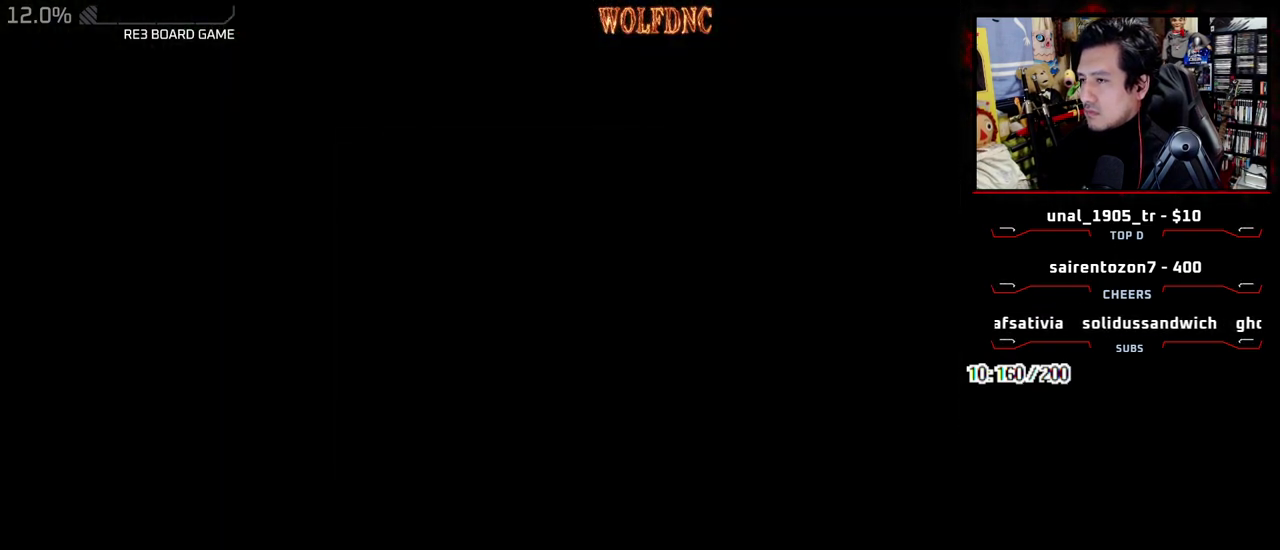
{"buttons": [], "events": [[17, "CROSS", "up"], [67, "CROSS", "down"], [217, "CROSS", "up"]]}
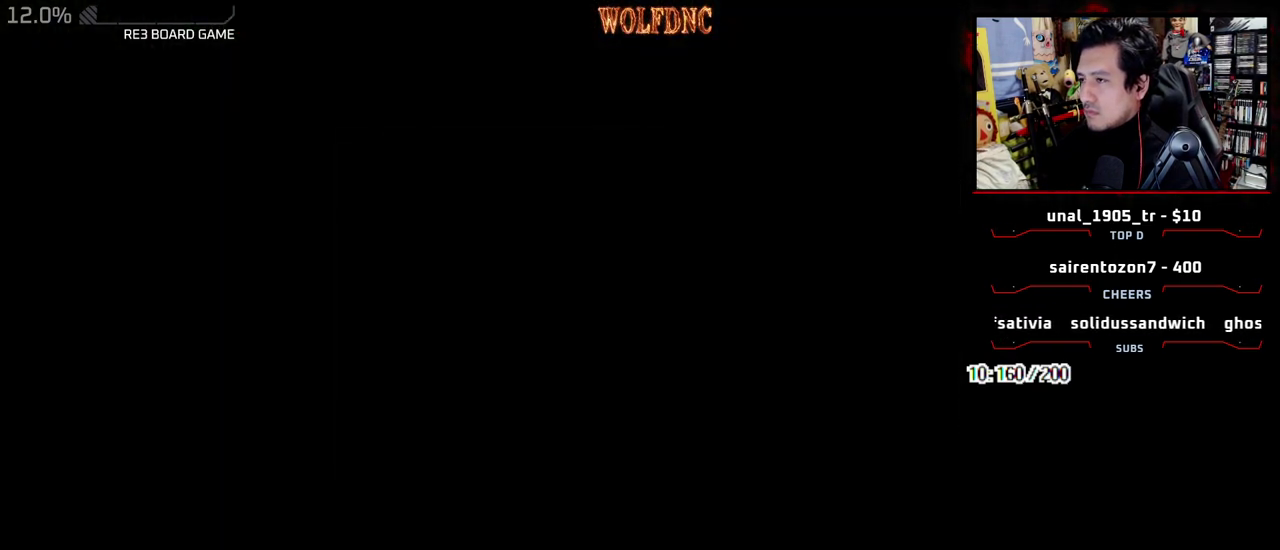
{"buttons": [], "events": []}
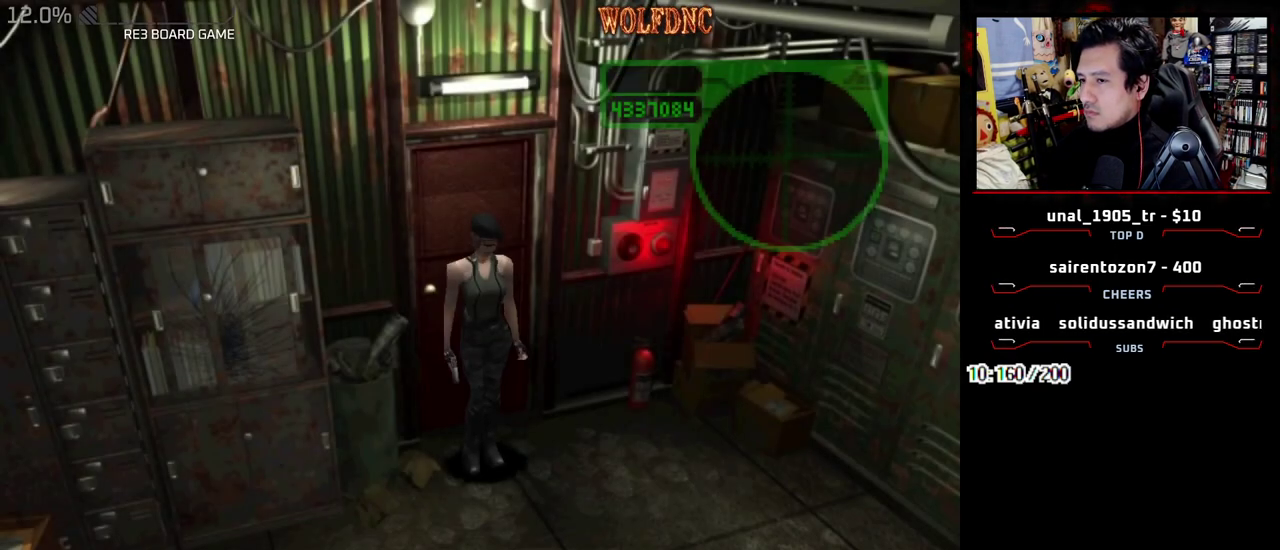
{"buttons": ["SQUARE", "DPAD_UP"], "events": [[100, "DPAD_RIGHT", "down"], [383, "SQUARE", "down"], [433, "DPAD_RIGHT", "up"], [433, "DPAD_UP", "down"]]}
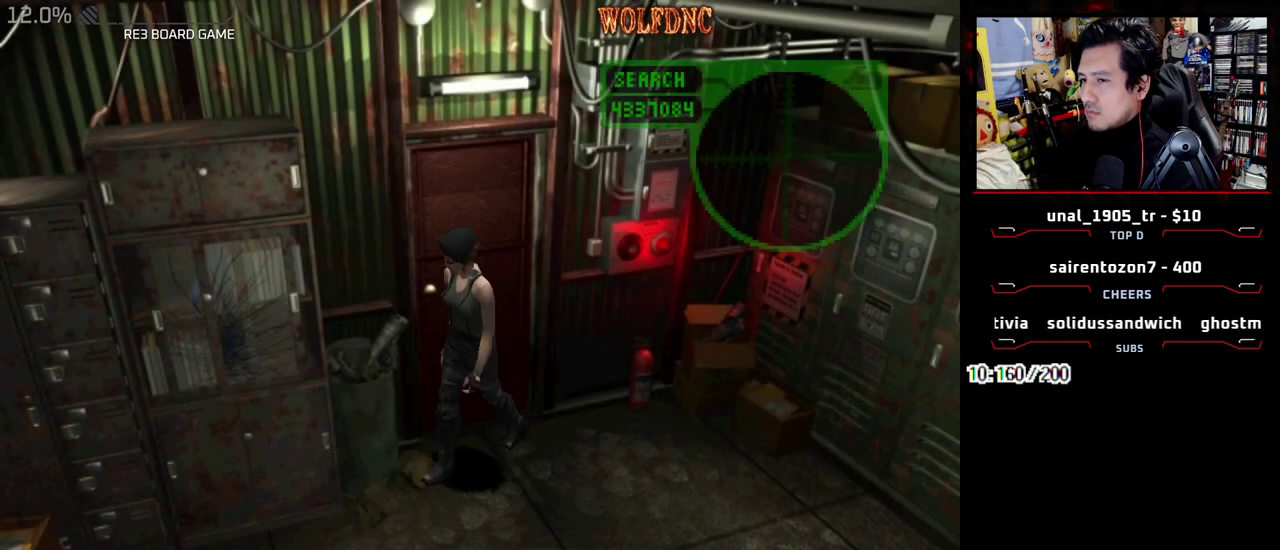
{"buttons": ["CIRCLE"], "events": [[67, "SQUARE", "up"], [167, "SQUARE", "down"], [250, "SQUARE", "up"], [300, "CIRCLE", "down"], [300, "DPAD_UP", "up"]]}
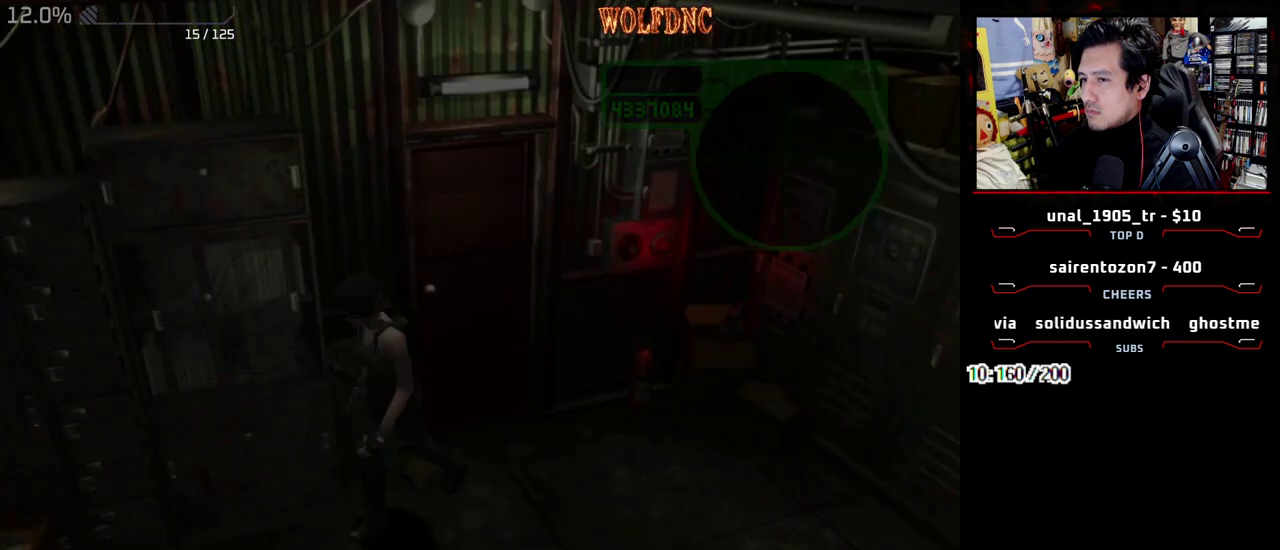
{"buttons": ["DPAD_DOWN"], "events": [[83, "CIRCLE", "up"], [417, "DPAD_DOWN", "down"]]}
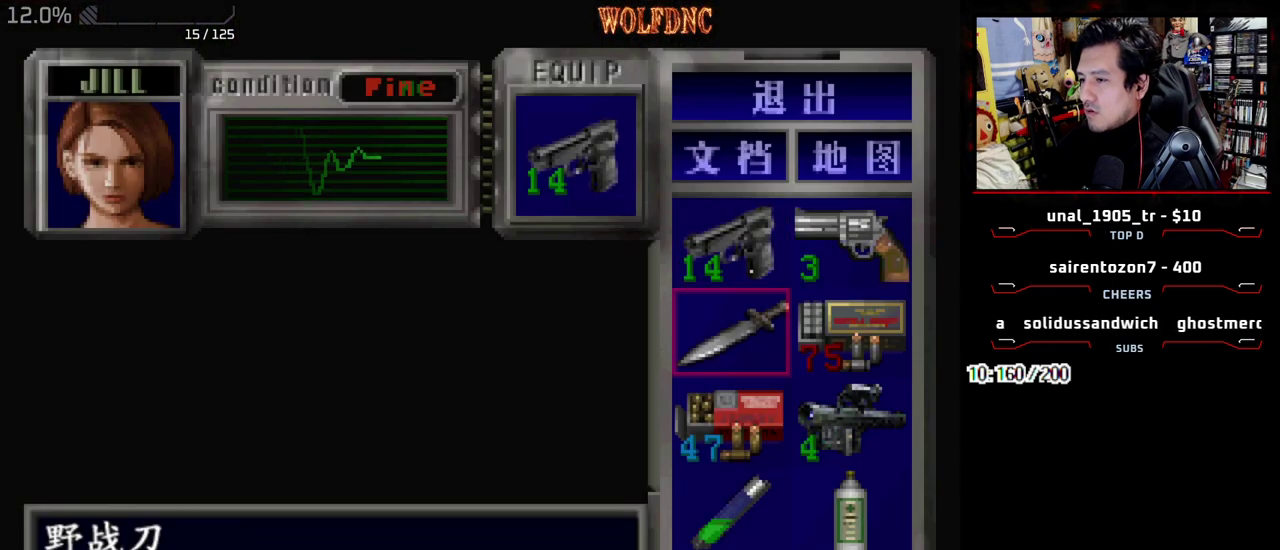
{"buttons": ["CROSS"], "events": [[433, "CROSS", "down"], [483, "DPAD_DOWN", "up"]]}
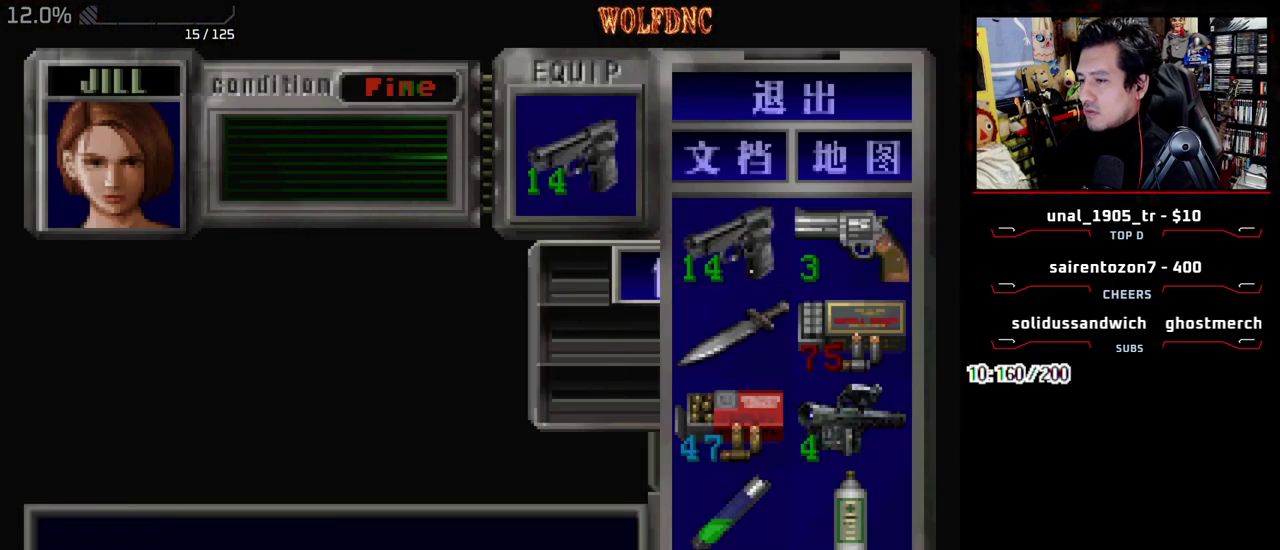
{"buttons": ["DPAD_UP"], "events": [[67, "CROSS", "up"], [117, "DPAD_DOWN", "down"], [217, "CROSS", "down"], [217, "DPAD_DOWN", "up"], [350, "CROSS", "up"], [350, "DPAD_UP", "down"]]}
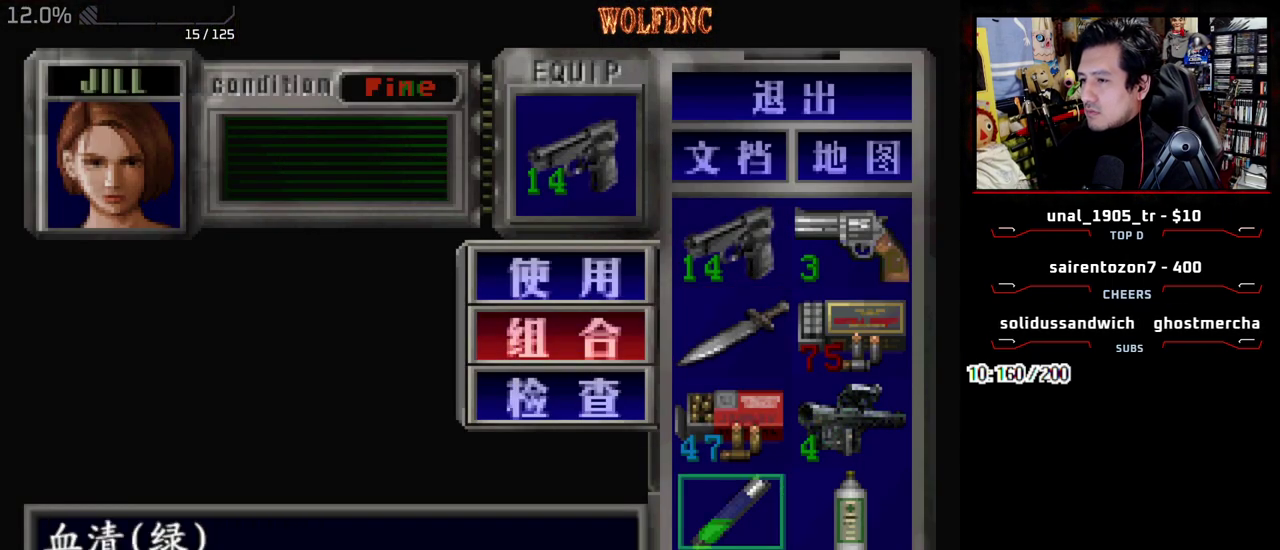
{"buttons": [], "events": [[233, "DPAD_RIGHT", "down"], [267, "CROSS", "down"], [267, "DPAD_UP", "up"], [317, "DPAD_RIGHT", "up"], [417, "CROSS", "up"]]}
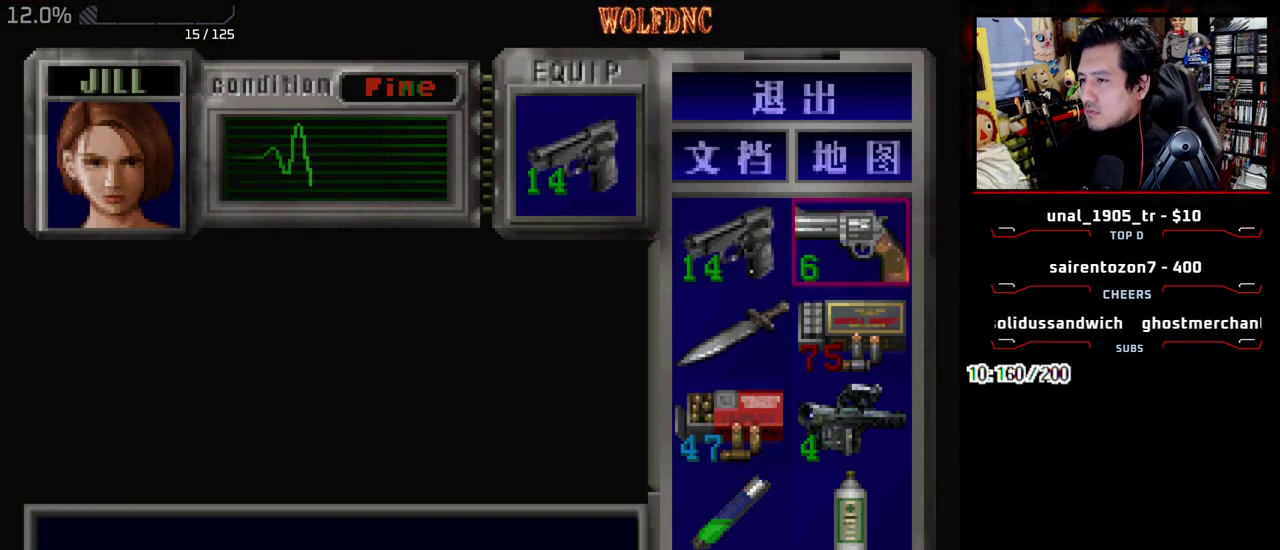
{"buttons": ["SQUARE"], "events": [[50, "CROSS", "down"], [150, "CROSS", "up"], [200, "CROSS", "down"], [283, "CROSS", "up"], [433, "SQUARE", "down"]]}
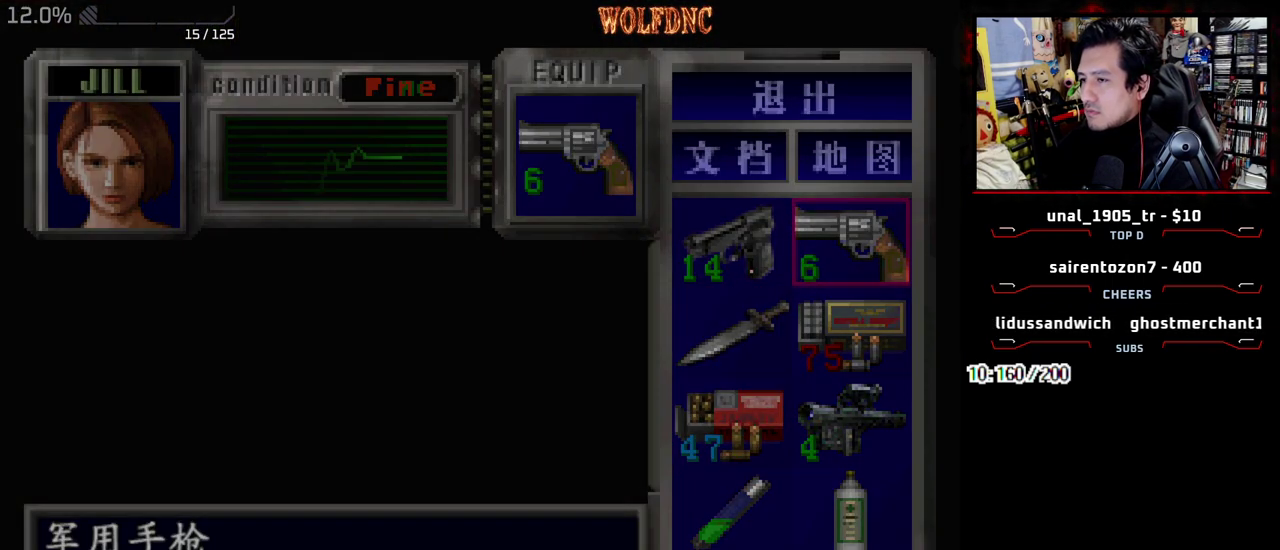
{"buttons": ["SQUARE", "DPAD_UP"], "events": [[17, "DPAD_UP", "down"], [17, "SQUARE", "up"], [117, "SQUARE", "down"], [167, "DPAD_LEFT", "down"], [450, "DPAD_LEFT", "up"]]}
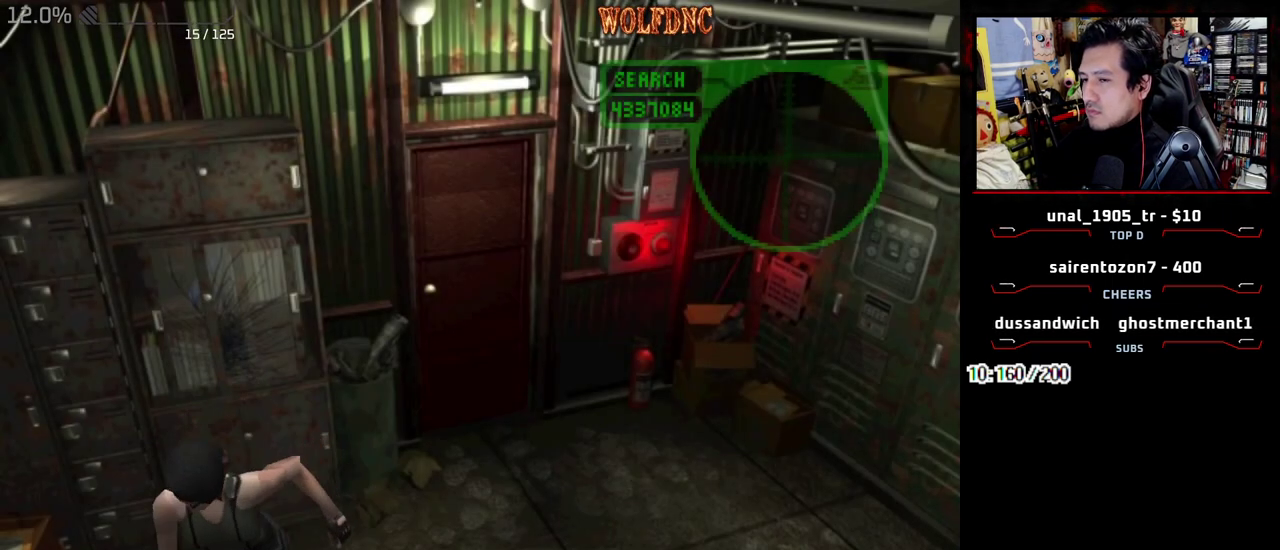
{"buttons": ["SQUARE", "DPAD_UP", "DPAD_LEFT"], "events": [[183, "DPAD_LEFT", "down"], [317, "DPAD_LEFT", "up"], [467, "DPAD_LEFT", "down"]]}
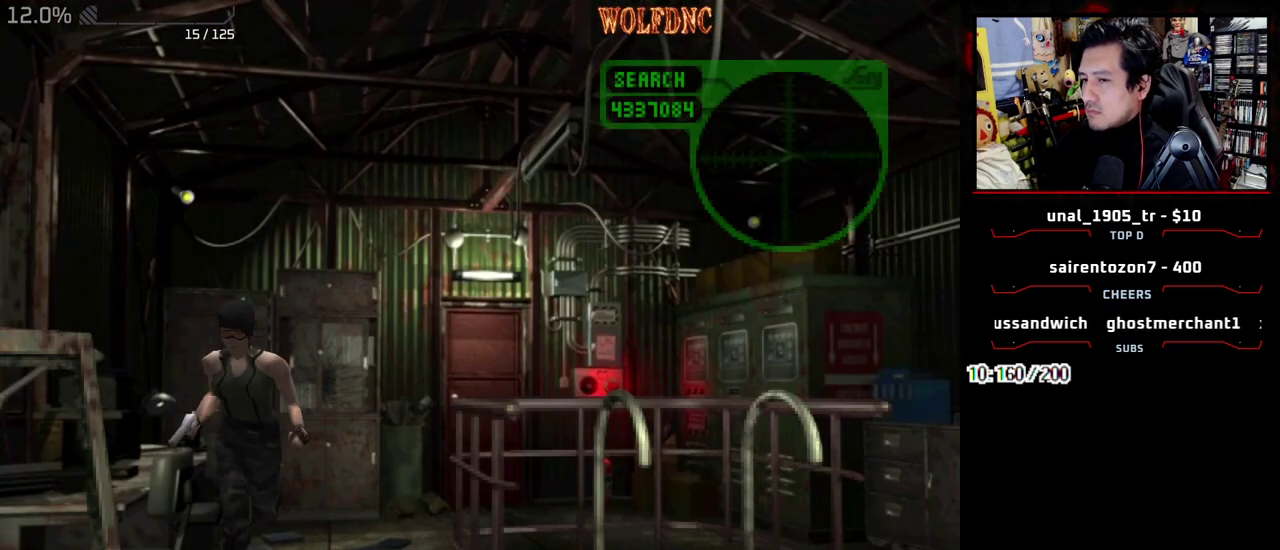
{"buttons": ["SQUARE", "DPAD_UP", "DPAD_LEFT"], "events": [[100, "DPAD_LEFT", "up"], [200, "DPAD_LEFT", "down"]]}
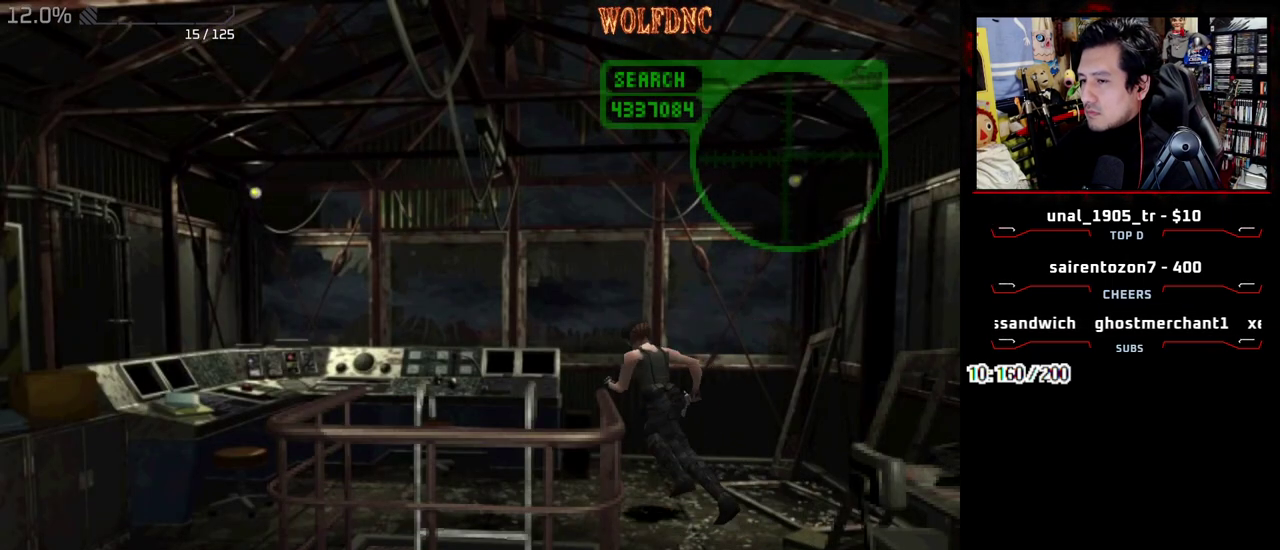
{"buttons": ["SQUARE", "DPAD_UP", "DPAD_LEFT"], "events": [[117, "DPAD_UP", "up"], [117, "SQUARE", "up"], [350, "SQUARE", "down"], [483, "DPAD_UP", "down"]]}
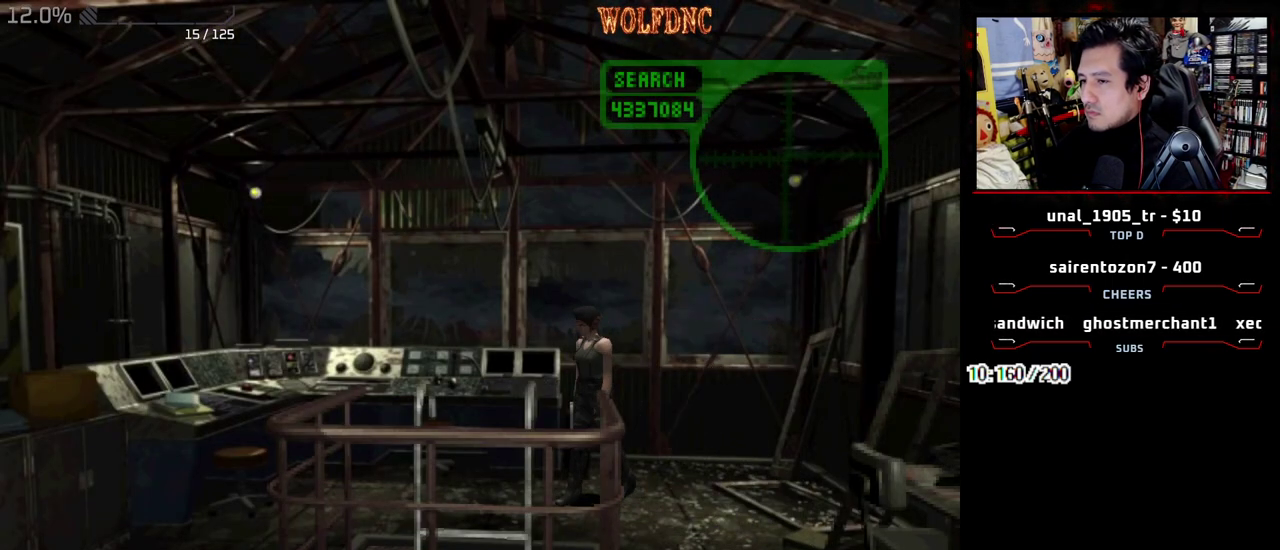
{"buttons": ["CROSS"], "events": [[83, "CROSS", "down"], [83, "DPAD_LEFT", "up"], [317, "CROSS", "up"], [367, "CROSS", "down"], [367, "SQUARE", "up"], [417, "DPAD_UP", "up"]]}
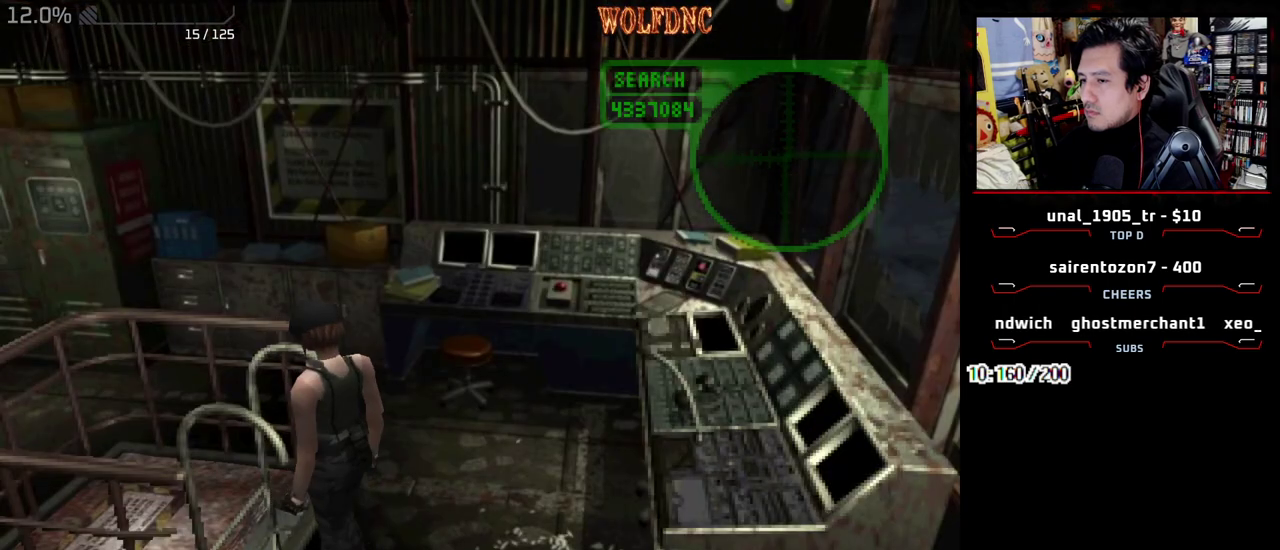
{"buttons": [], "events": [[200, "CROSS", "up"], [250, "CROSS", "down"], [250, "SELECT", "down"], [383, "SELECT", "up"], [483, "CROSS", "up"]]}
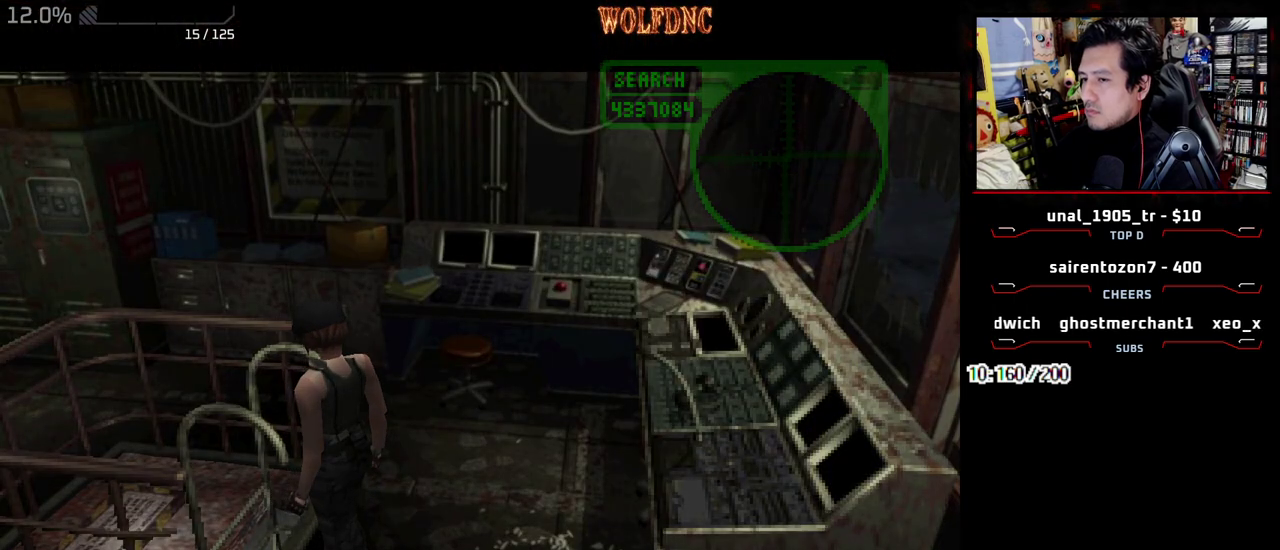
{"buttons": ["CROSS", "SQUARE"], "events": [[217, "SQUARE", "down"], [300, "DPAD_UP", "down"], [350, "DPAD_LEFT", "down"], [400, "DPAD_LEFT", "up"], [450, "CROSS", "down"], [483, "DPAD_UP", "up"]]}
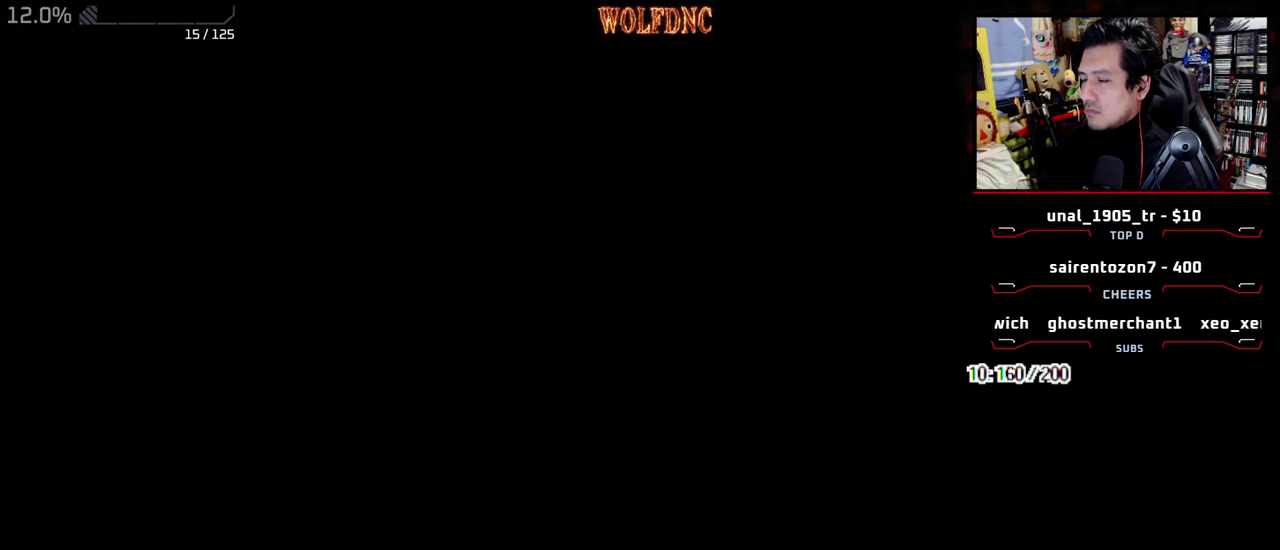
{"buttons": [], "events": [[33, "SQUARE", "up"], [133, "CROSS", "up"], [183, "CROSS", "down"], [367, "CROSS", "up"], [417, "CROSS", "down"], [500, "CROSS", "up"]]}
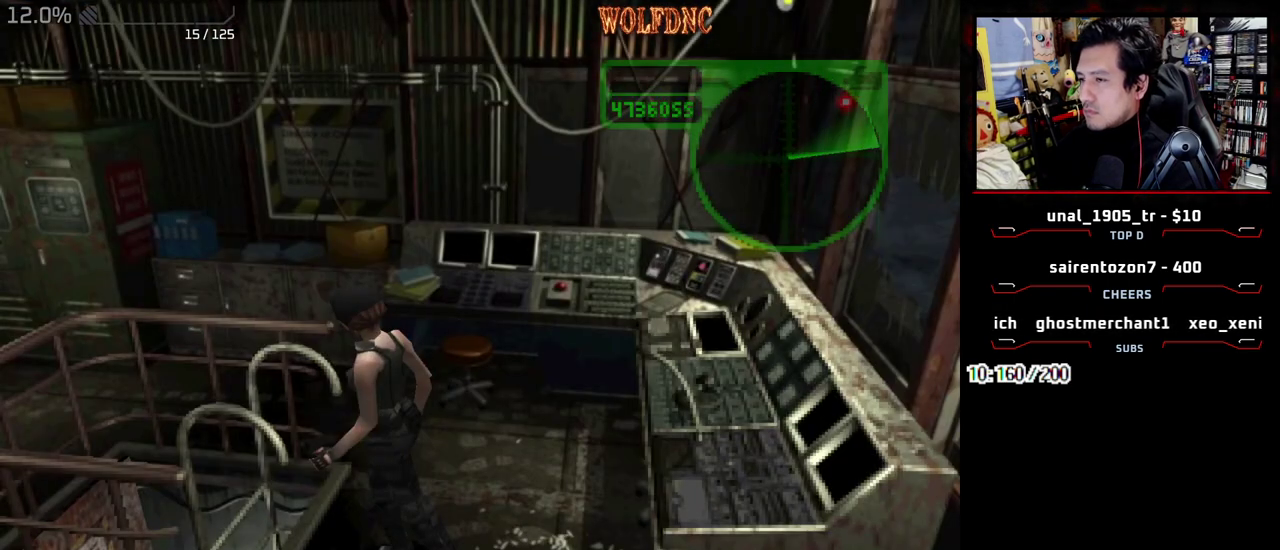
{"buttons": ["CROSS", "SELECT"], "events": [[50, "CROSS", "down"], [150, "CROSS", "up"], [283, "CROSS", "down"], [283, "SELECT", "down"], [367, "CROSS", "up"], [433, "CROSS", "down"], [433, "SELECT", "up"], [483, "SELECT", "down"]]}
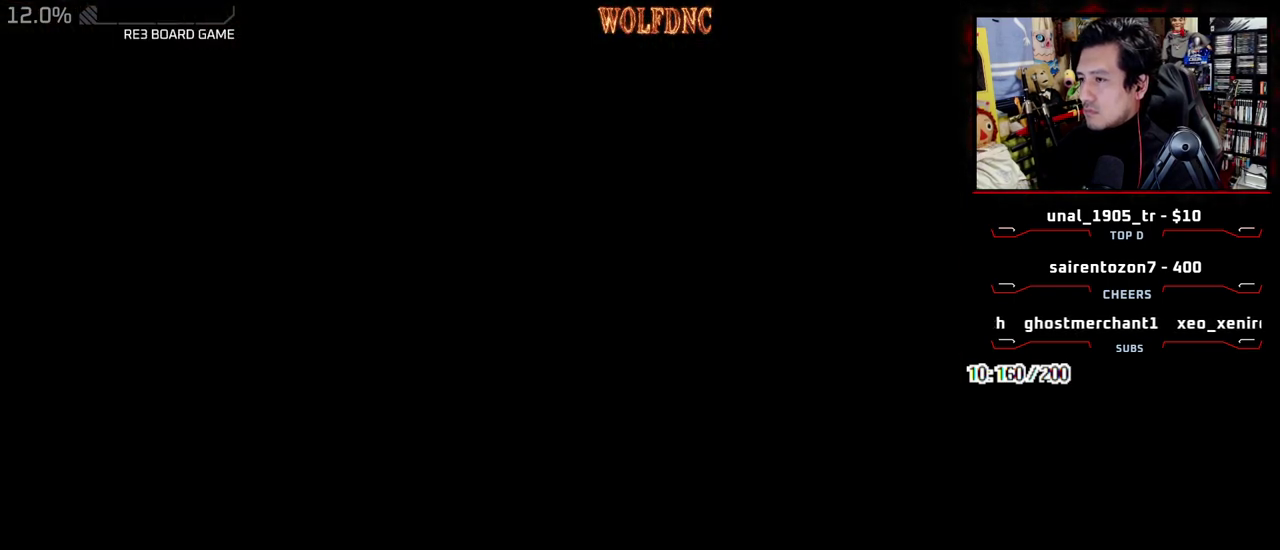
{"buttons": ["R1"], "events": [[67, "CROSS", "up"], [67, "SELECT", "up"], [400, "R1", "down"]]}